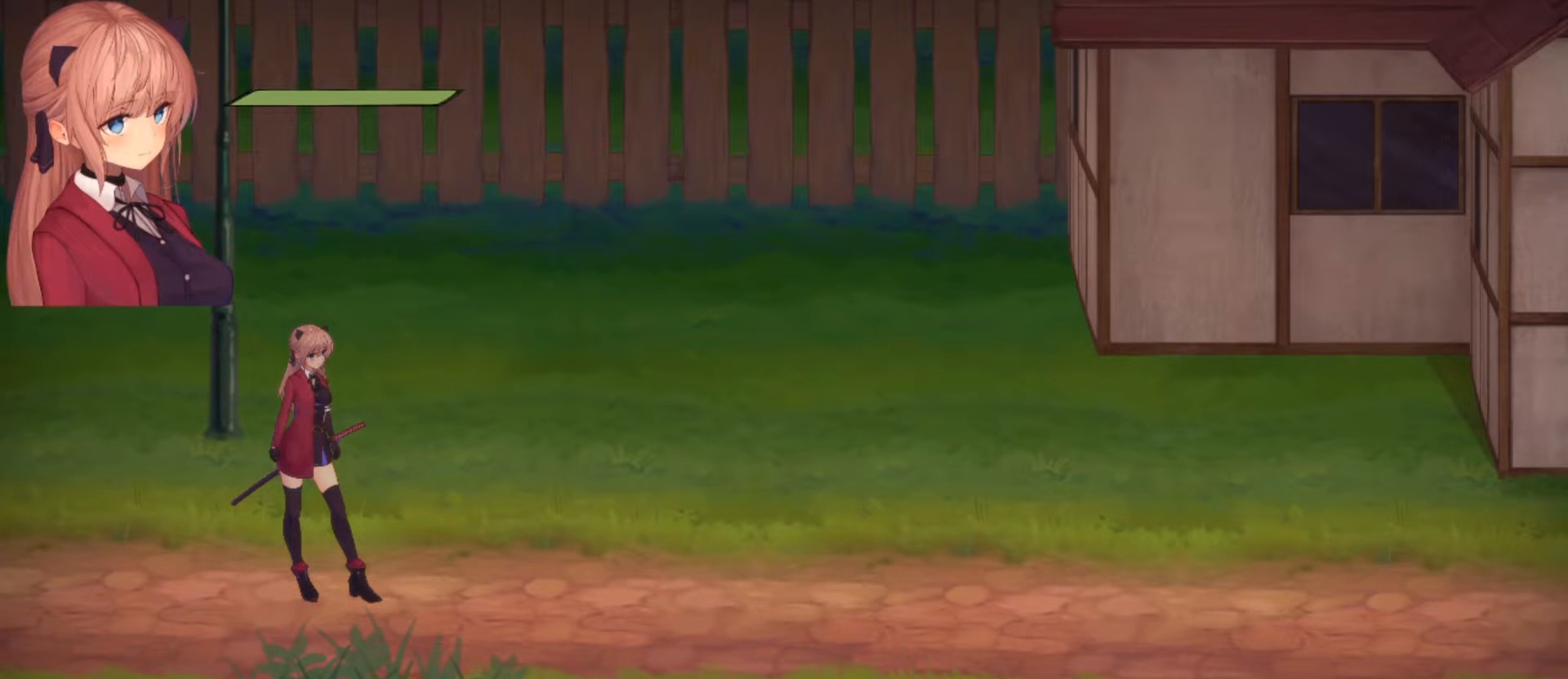
Gameplay with a controller (PlayStation layout); each line is a JSON object with the inputs held at the frame after it. "events" lists button and stick changes between this image and that frame as [ms after this image, input, new state], when the widget could be followed in between.
{"buttons": ["CROSS"], "left_stick": "right", "right_stick": "center", "events": [[33, "left_stick", "right"], [367, "CROSS", "down"]]}
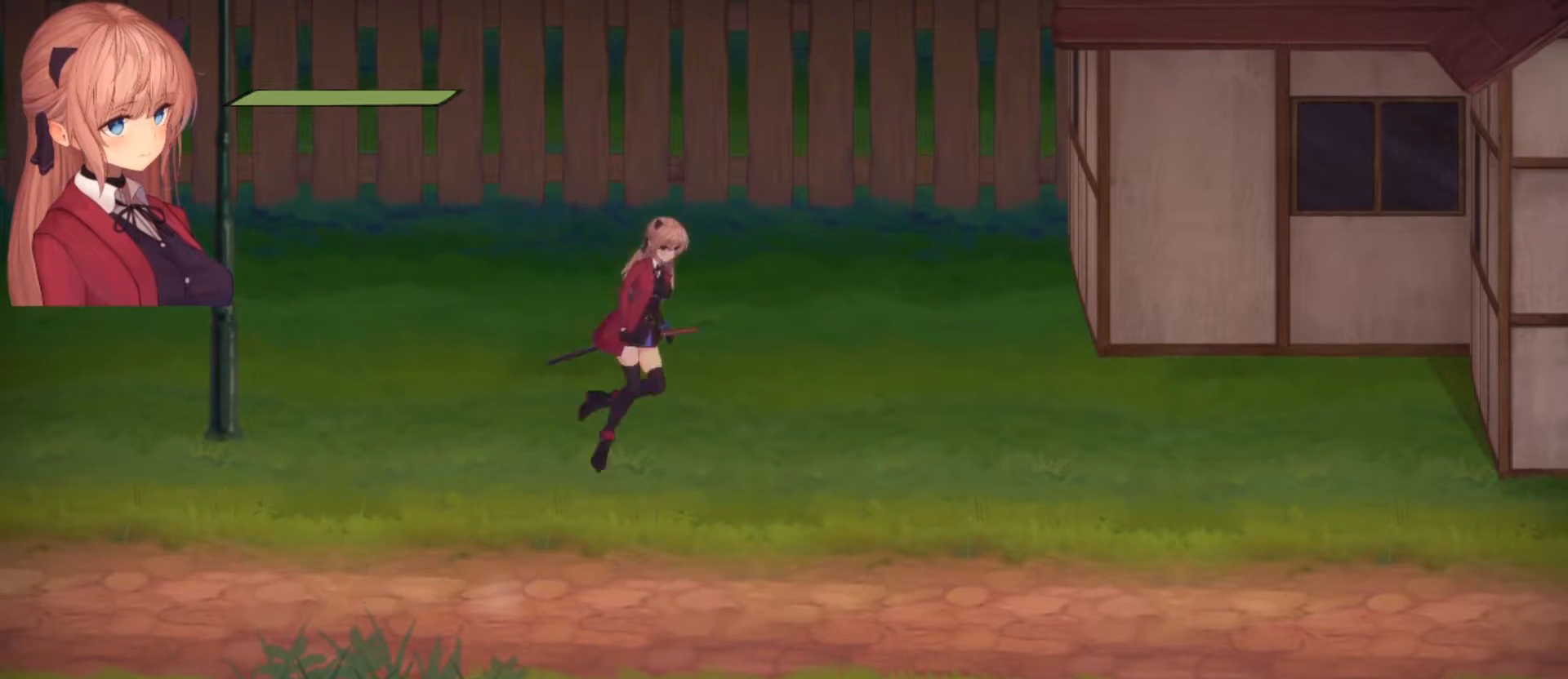
{"buttons": [], "left_stick": "left", "right_stick": "center", "events": [[100, "SQUARE", "down"], [200, "CROSS", "up"], [233, "SQUARE", "up"], [300, "left_stick", "center"], [367, "left_stick", "left"]]}
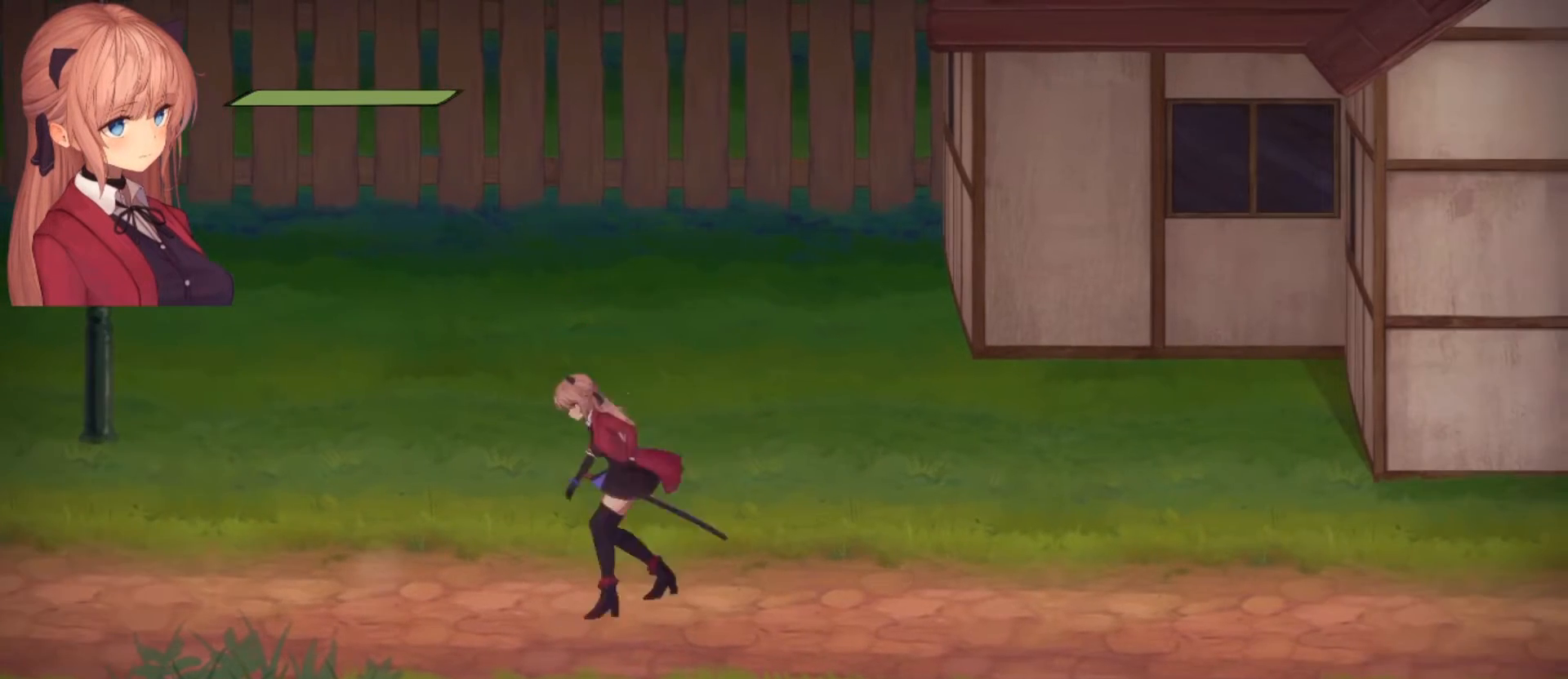
{"buttons": [], "left_stick": "right", "right_stick": "center", "events": [[67, "left_stick", "right"]]}
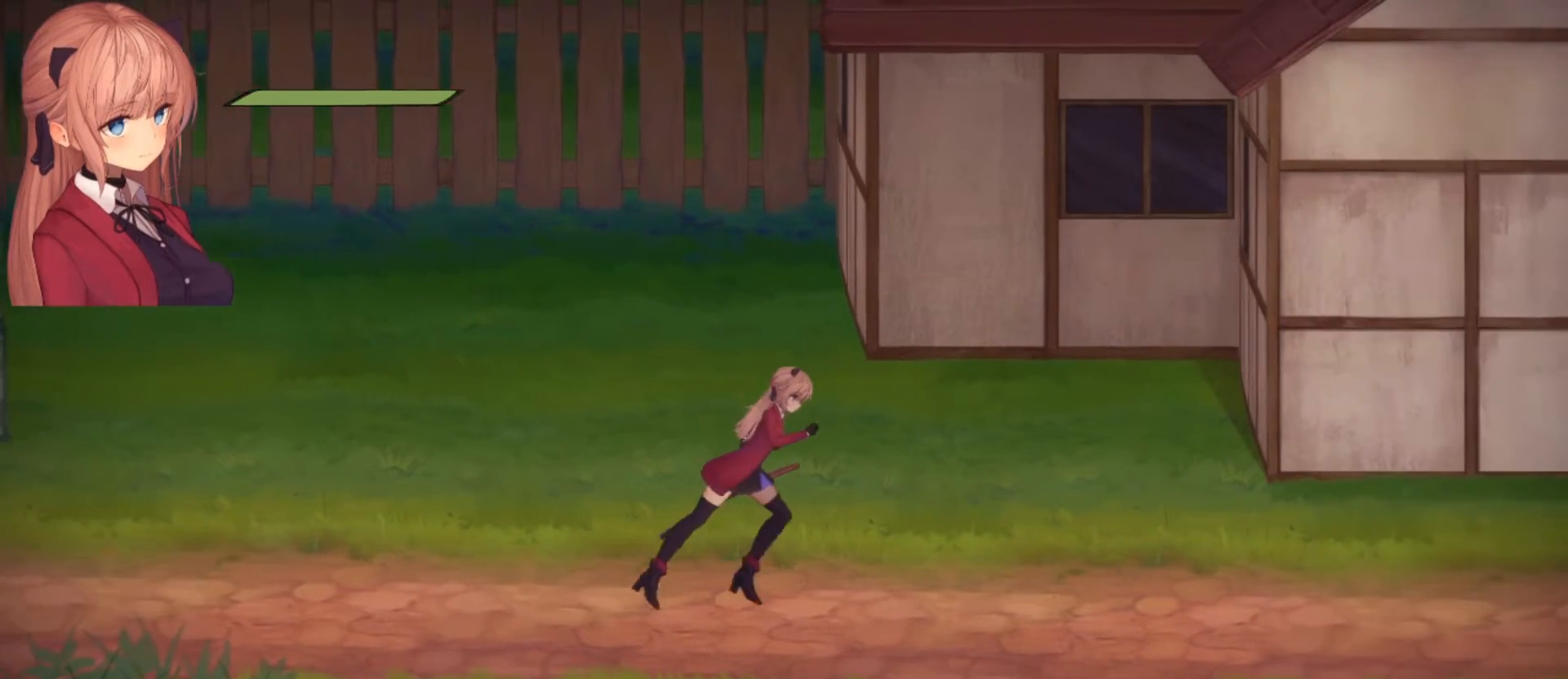
{"buttons": [], "left_stick": "right", "right_stick": "center", "events": []}
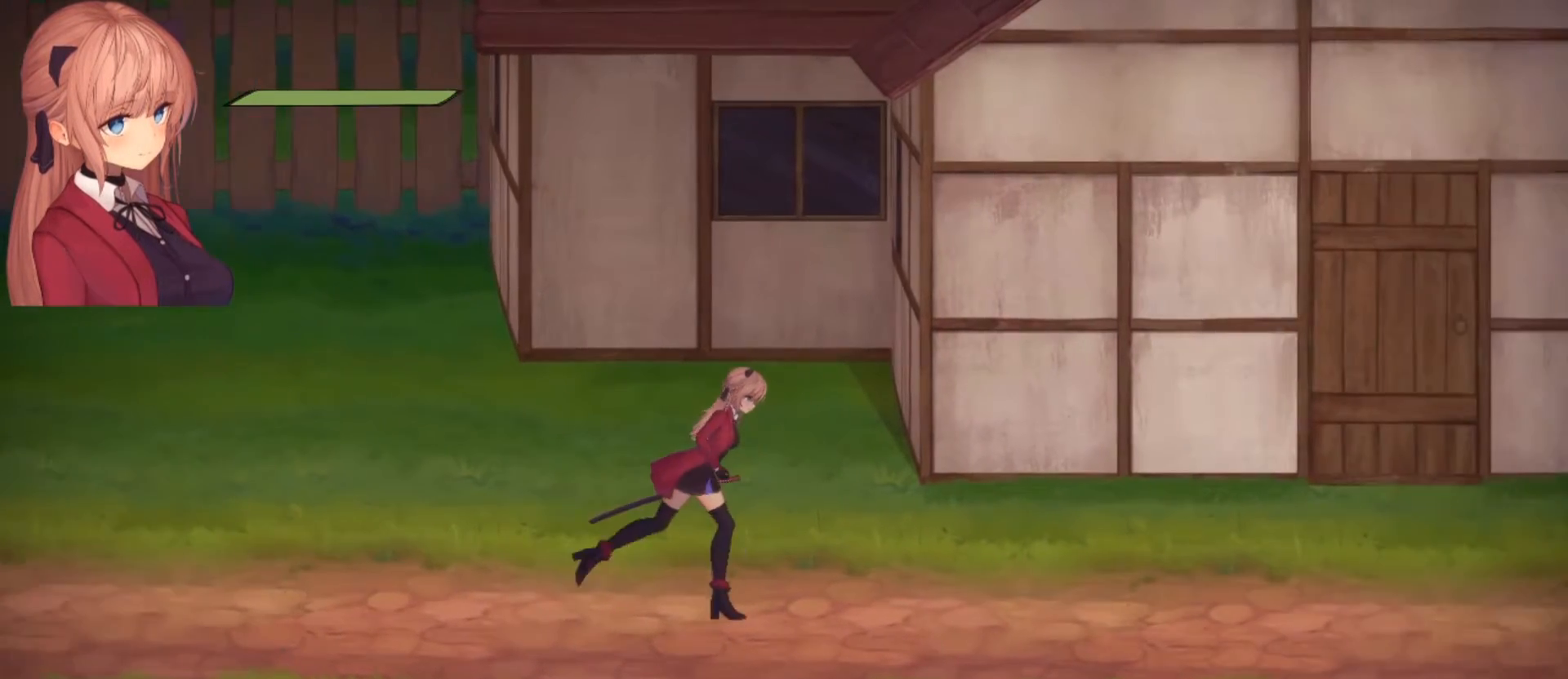
{"buttons": [], "left_stick": "right", "right_stick": "right", "events": [[267, "right_stick", "right"]]}
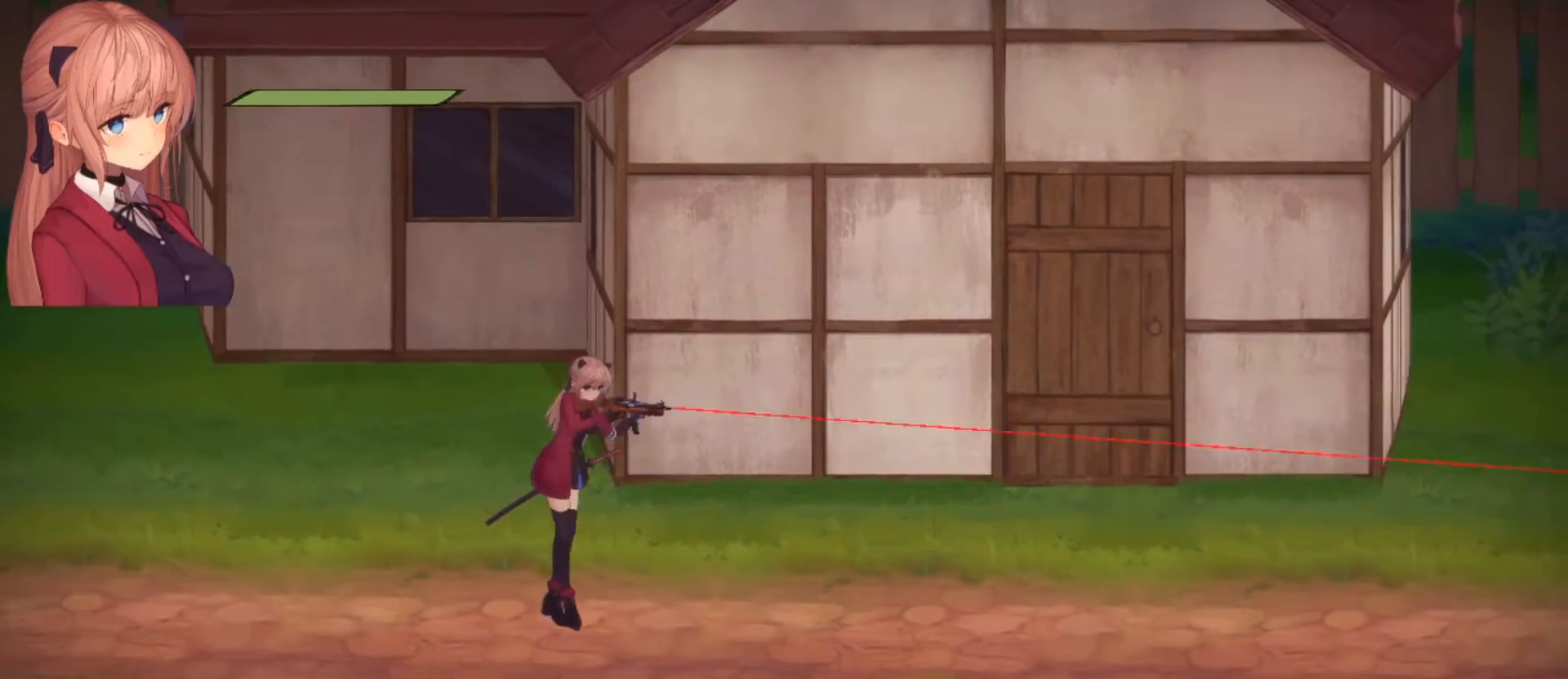
{"buttons": [], "left_stick": "right", "right_stick": "right", "events": [[100, "right_stick", "center"], [433, "right_stick", "right"]]}
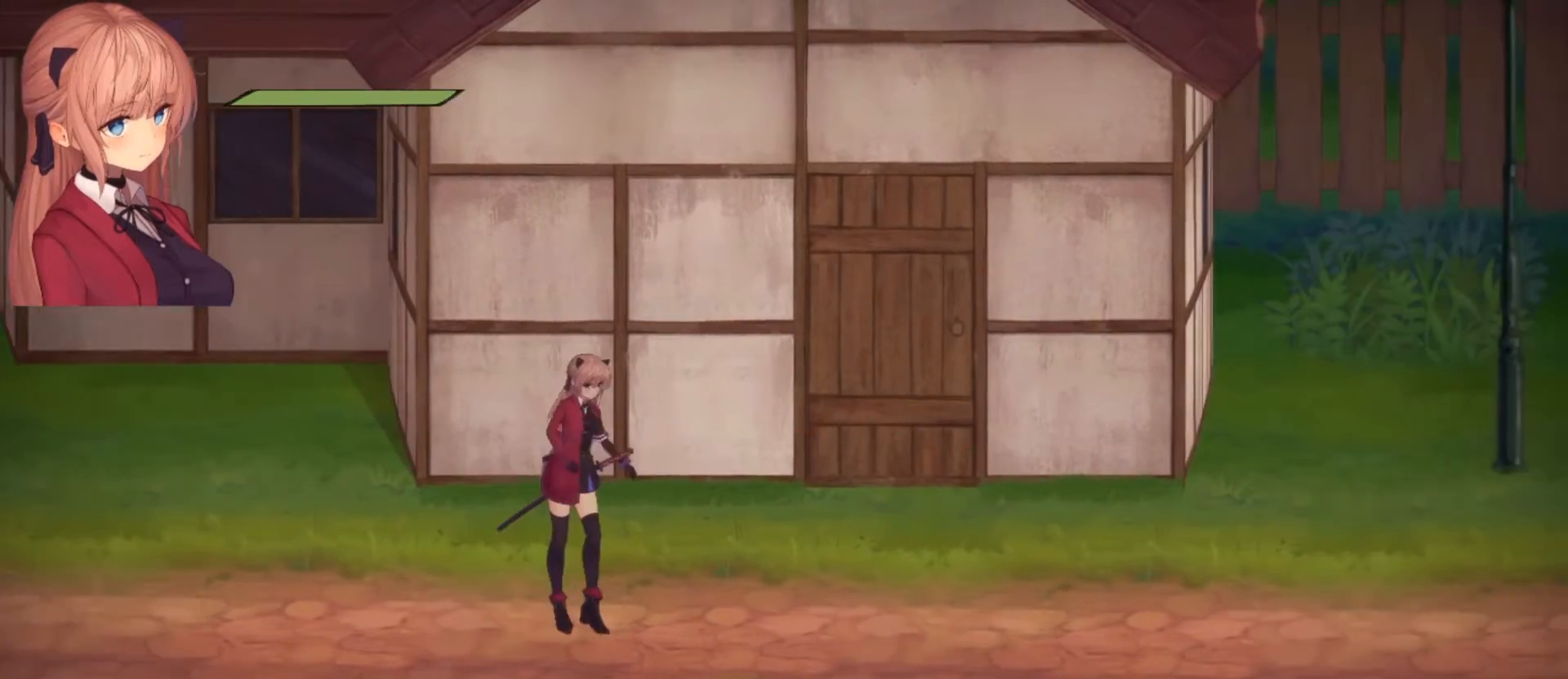
{"buttons": [], "left_stick": "right", "right_stick": "right", "events": [[233, "right_stick", "center"], [433, "right_stick", "right"]]}
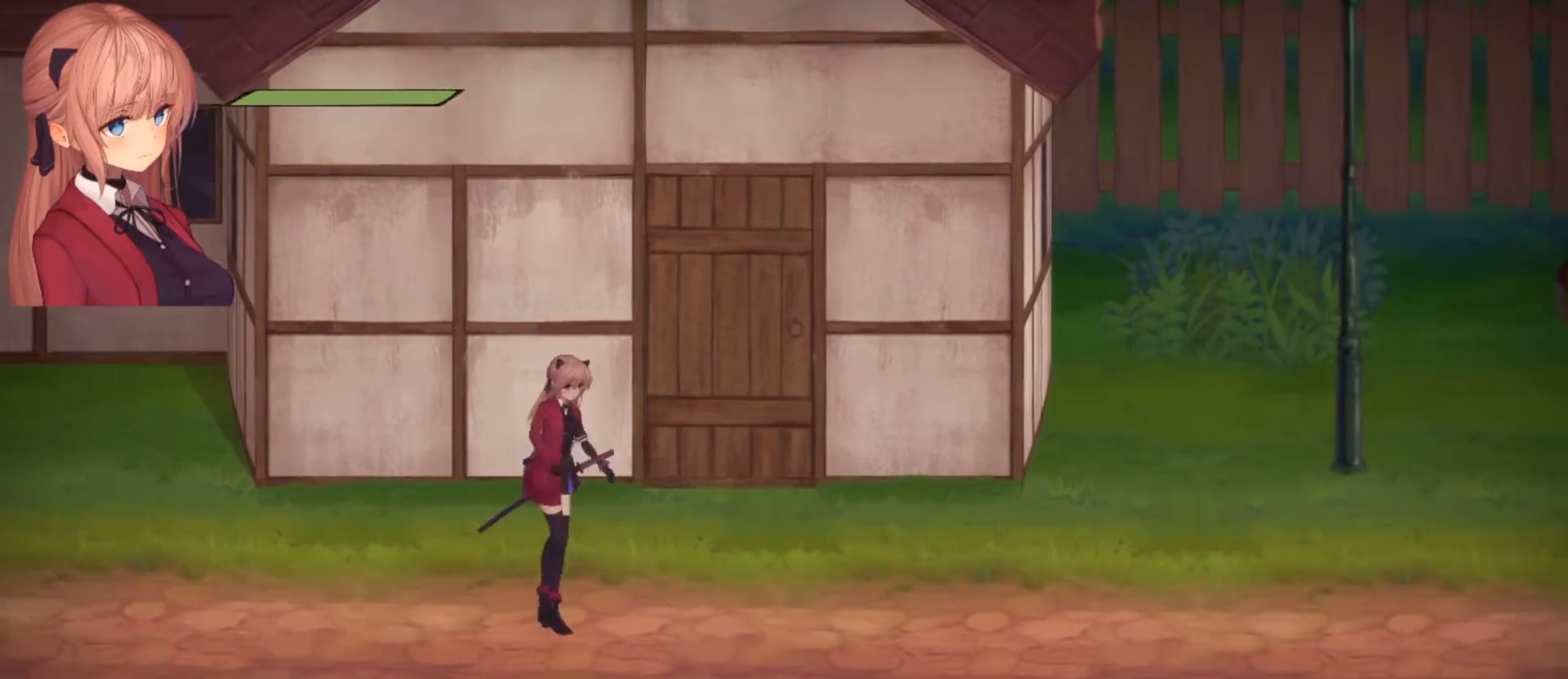
{"buttons": [], "left_stick": "right", "right_stick": "right", "events": [[233, "right_stick", "center"], [500, "right_stick", "right"]]}
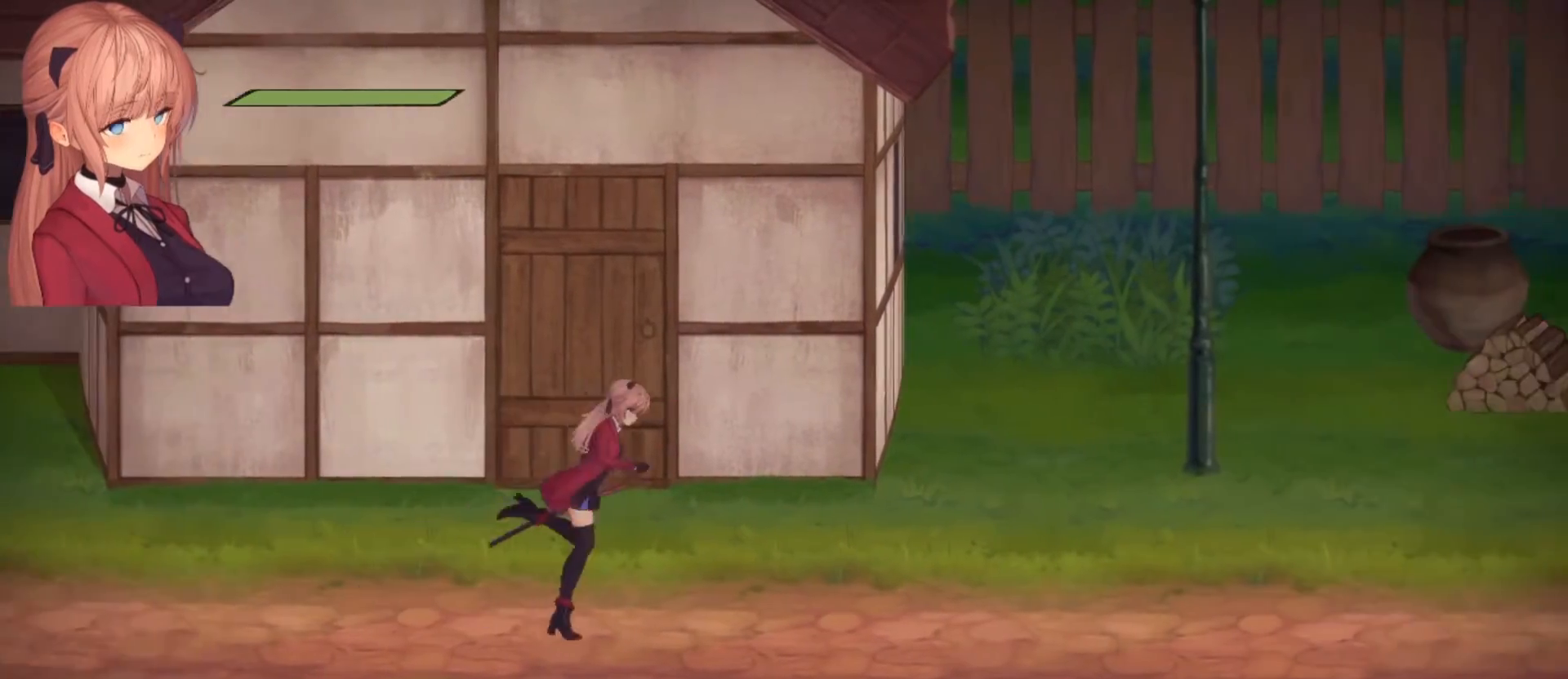
{"buttons": [], "left_stick": "right", "right_stick": "center", "events": [[333, "right_stick", "center"]]}
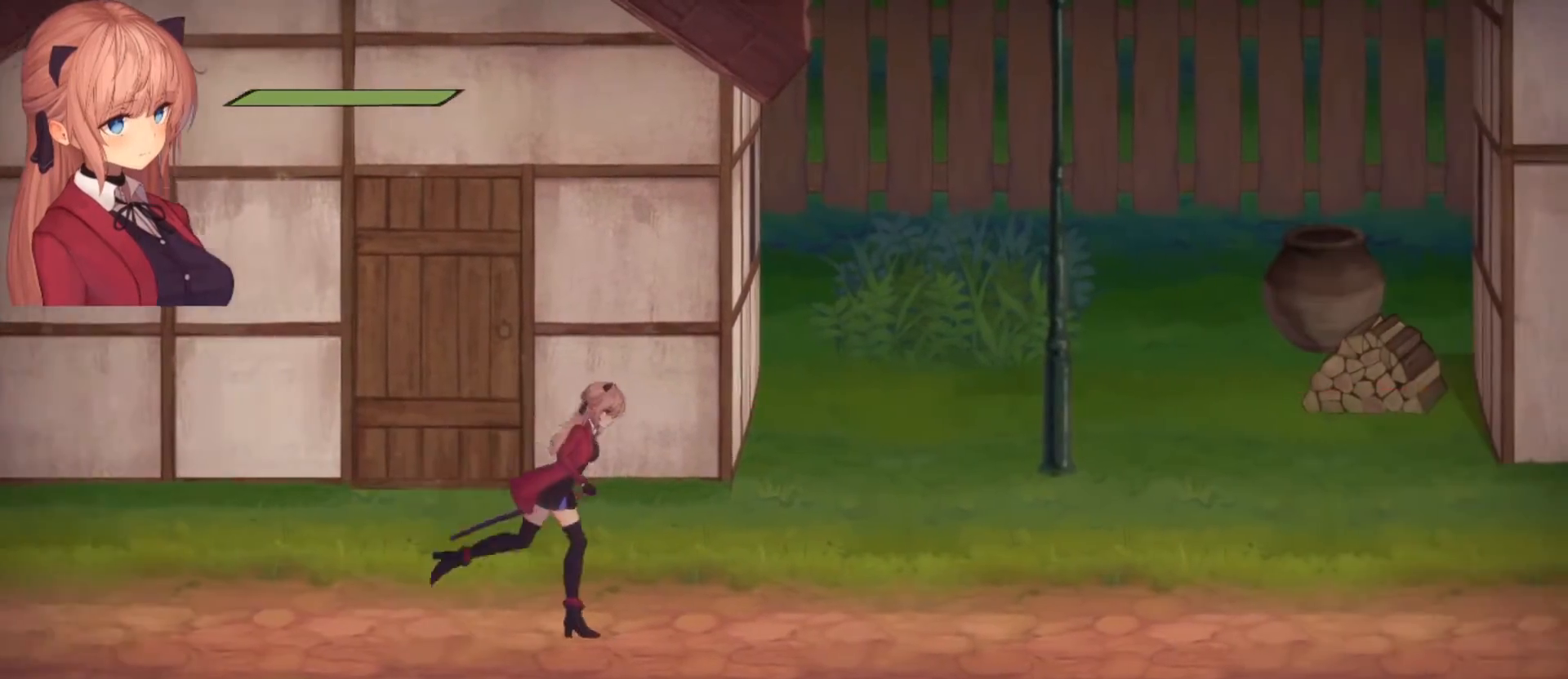
{"buttons": [], "left_stick": "right", "right_stick": "right", "events": [[367, "right_stick", "right"]]}
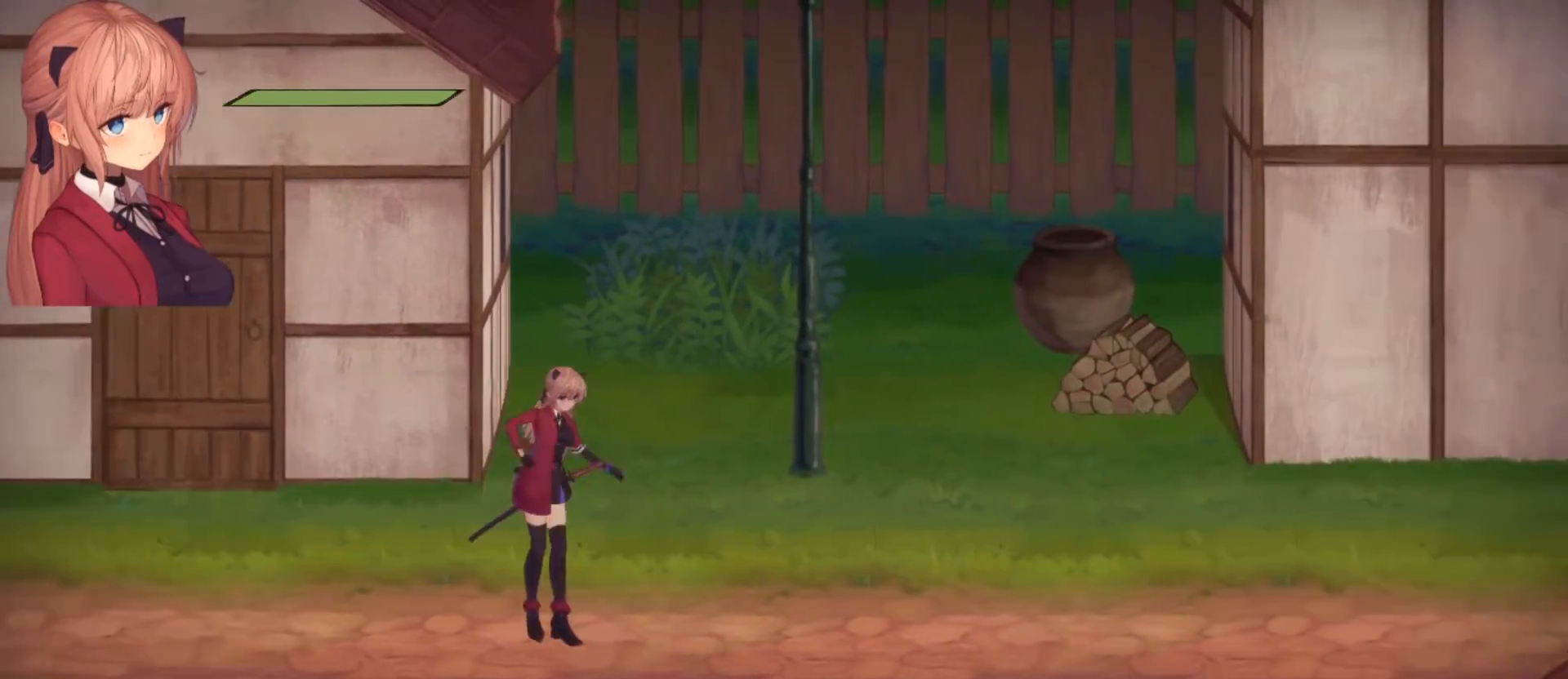
{"buttons": [], "left_stick": "right", "right_stick": "right", "events": [[167, "right_stick", "center"], [433, "right_stick", "right"]]}
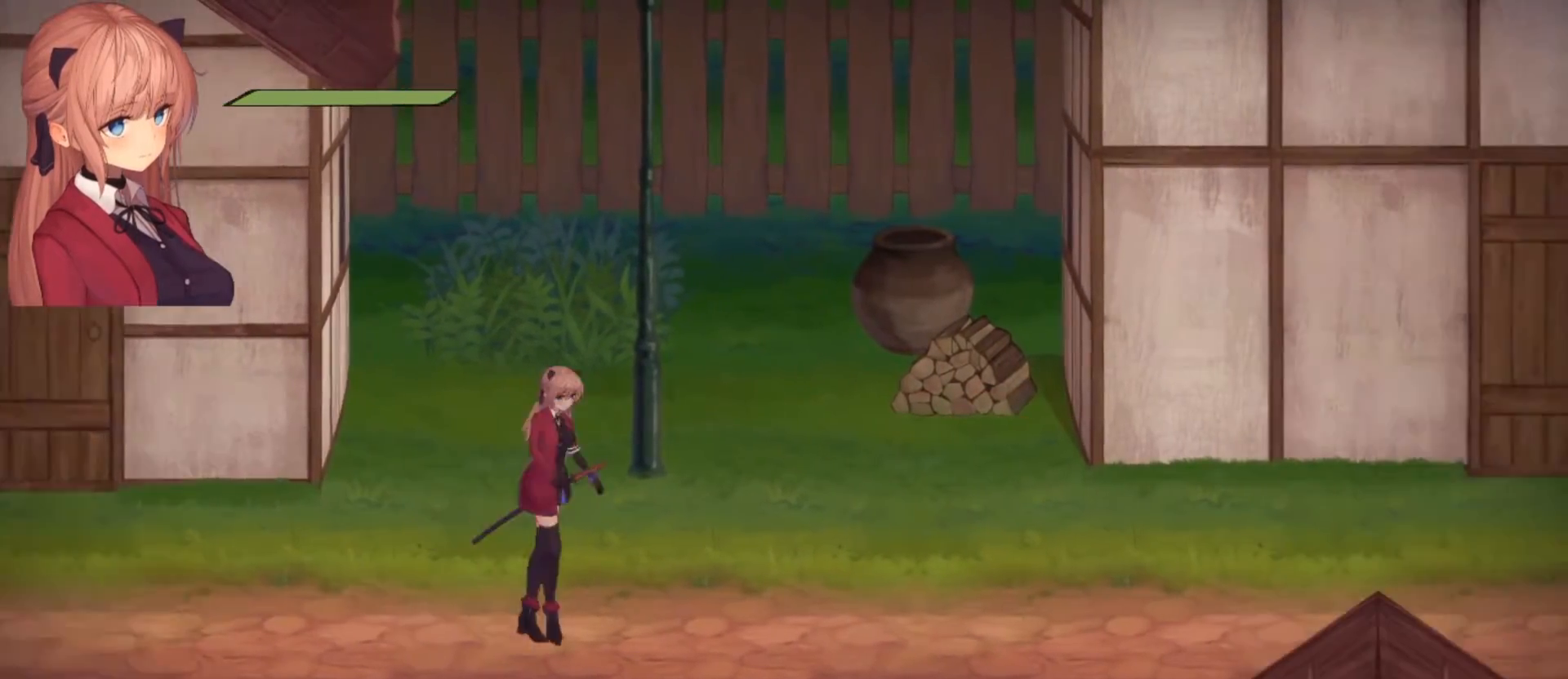
{"buttons": [], "left_stick": "right", "right_stick": "center", "events": [[167, "right_stick", "center"]]}
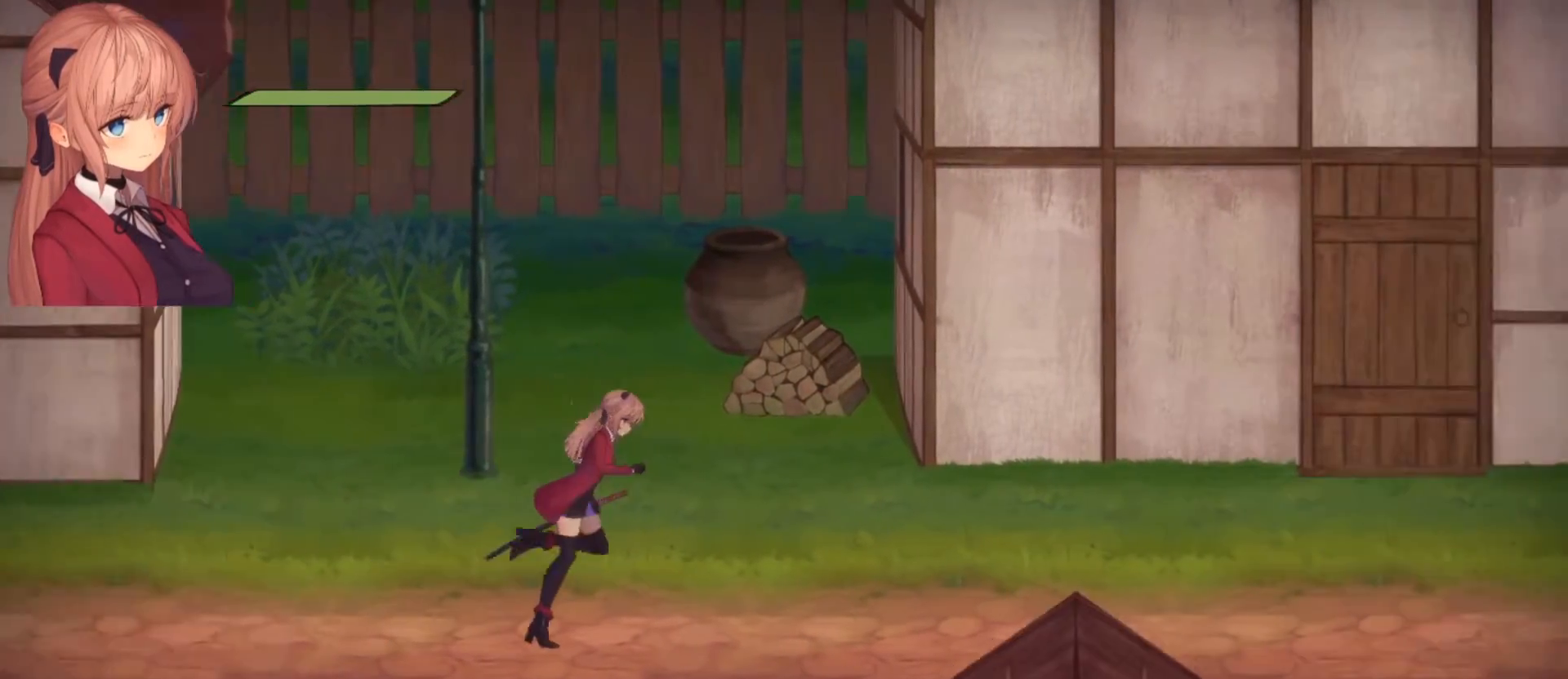
{"buttons": [], "left_stick": "right", "right_stick": "center", "events": [[233, "right_stick", "right"], [467, "right_stick", "center"]]}
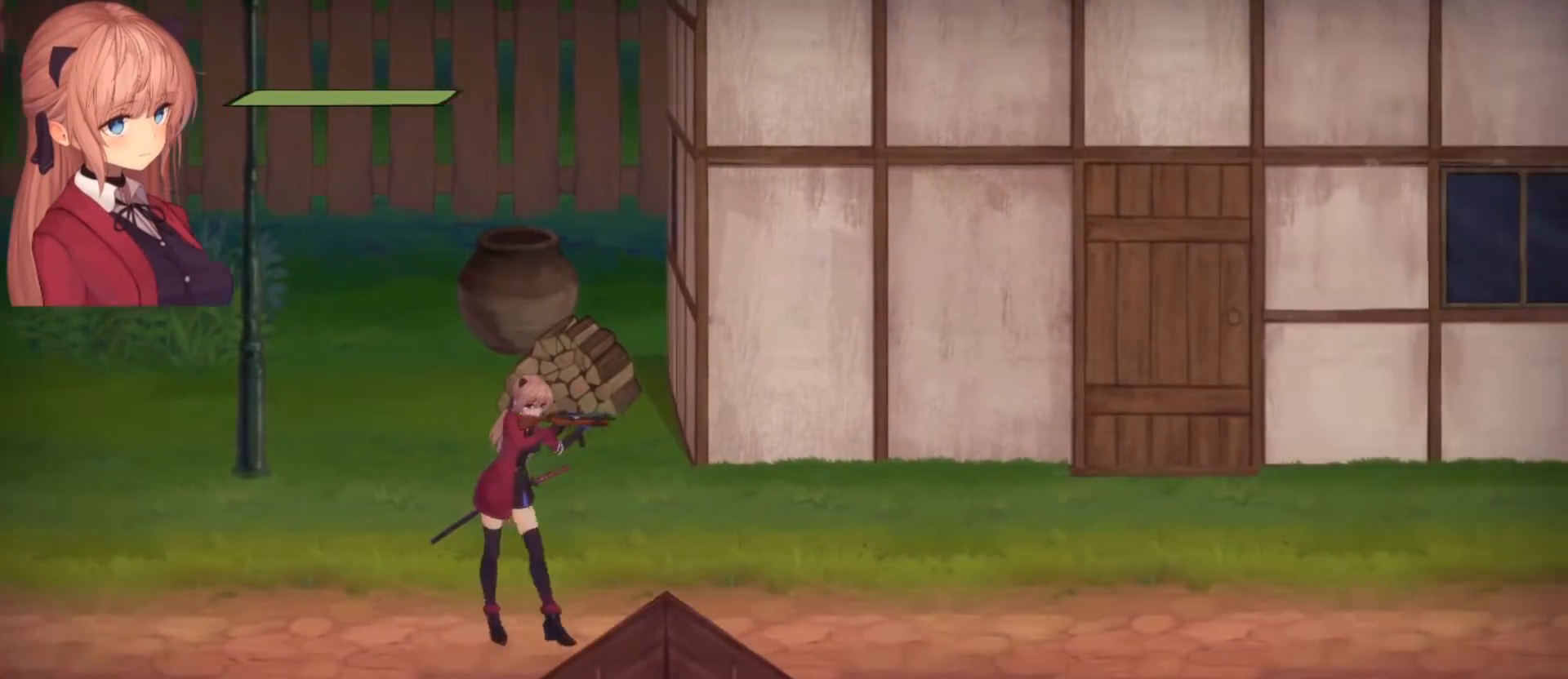
{"buttons": [], "left_stick": "right", "right_stick": "center", "events": [[233, "right_stick", "right"], [500, "right_stick", "center"]]}
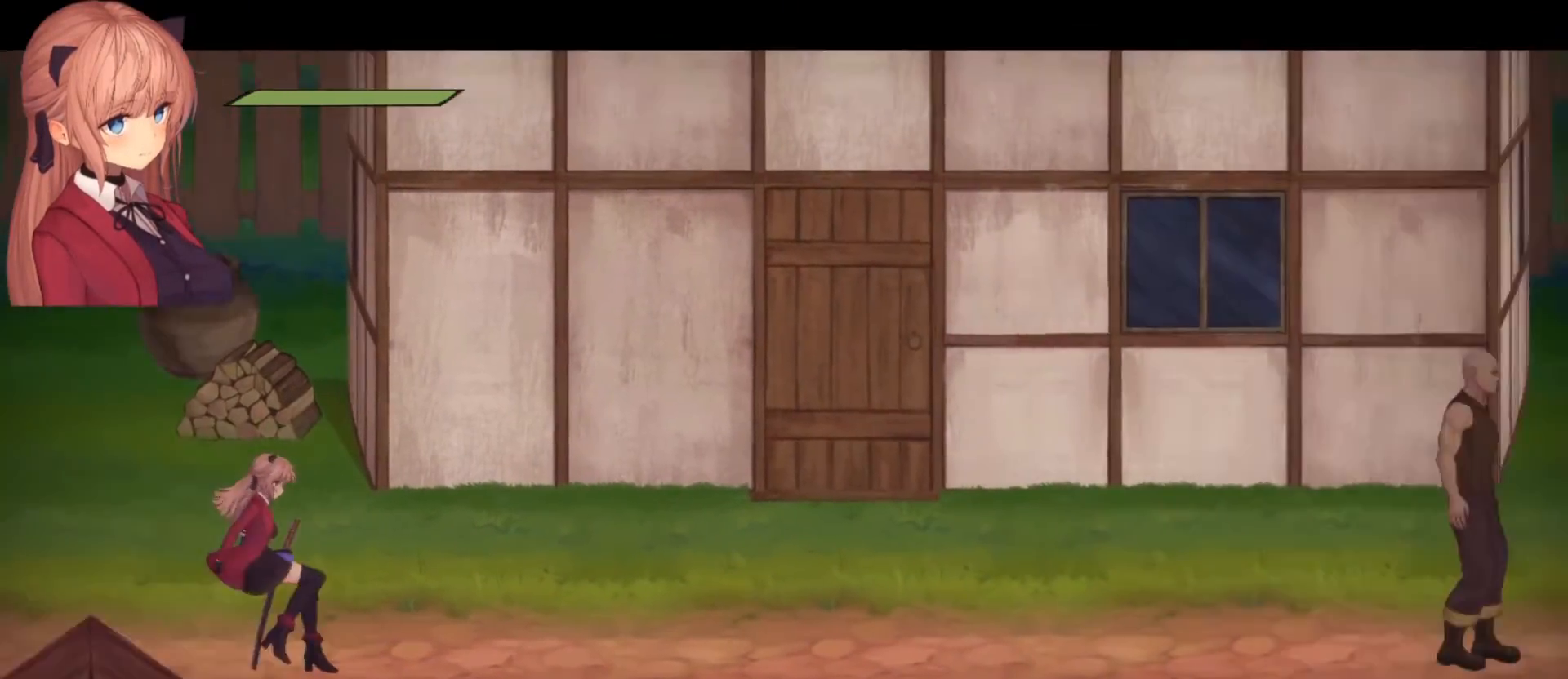
{"buttons": [], "left_stick": "center", "right_stick": "center", "events": [[300, "left_stick", "center"]]}
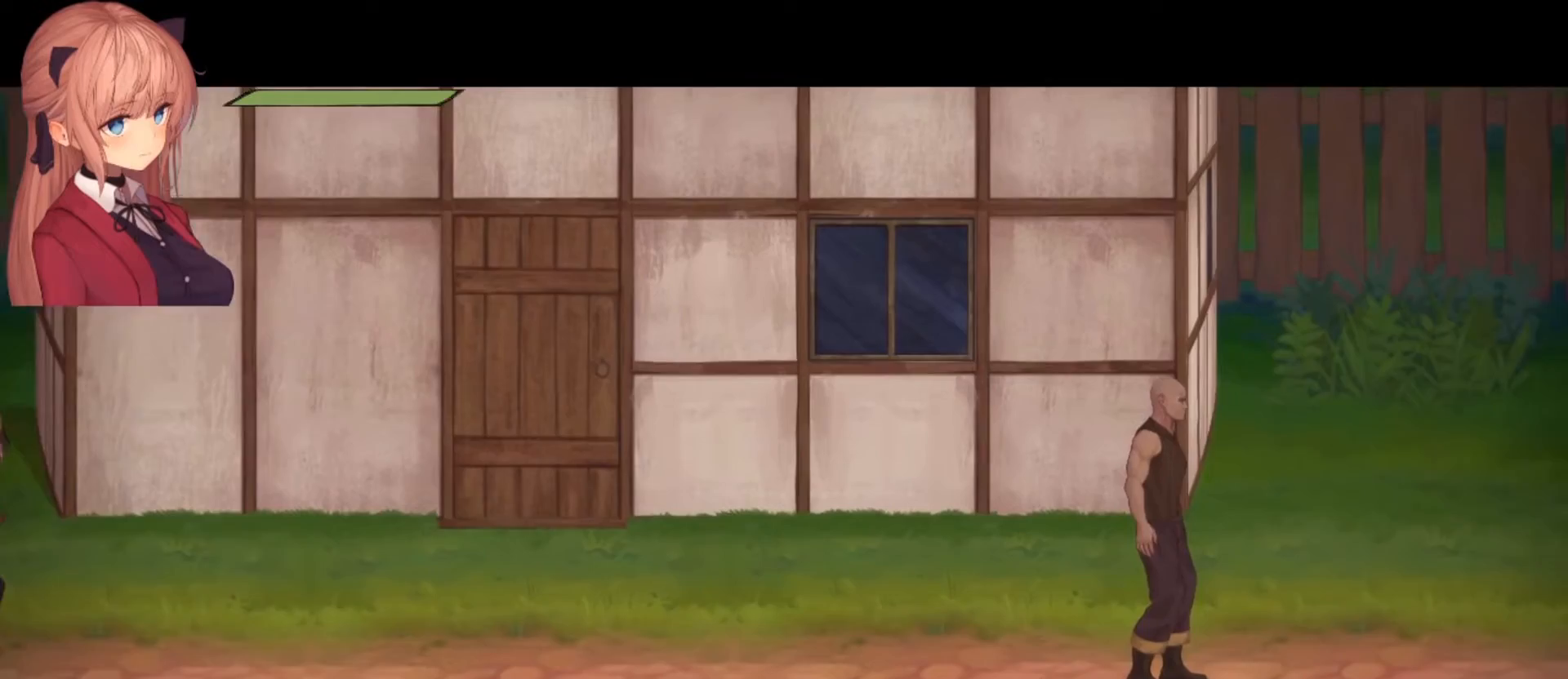
{"buttons": [], "left_stick": "center", "right_stick": "center", "events": [[167, "CROSS", "down"], [267, "CROSS", "up"], [400, "SQUARE", "down"], [500, "SQUARE", "up"]]}
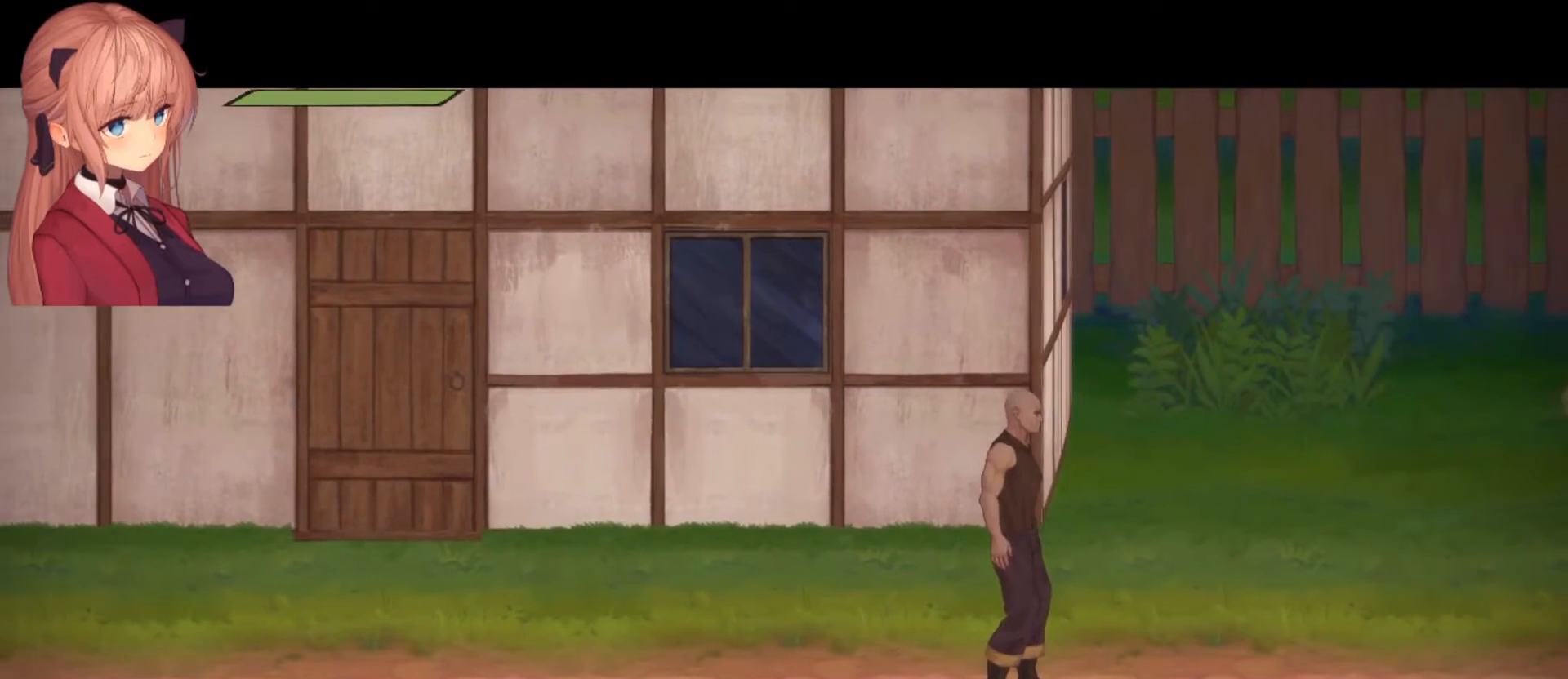
{"buttons": [], "left_stick": "center", "right_stick": "center", "events": [[133, "SQUARE", "down"], [167, "CROSS", "down"], [233, "CROSS", "up"], [233, "SQUARE", "up"], [367, "CROSS", "down"], [367, "SQUARE", "down"], [433, "CROSS", "up"], [467, "SQUARE", "up"]]}
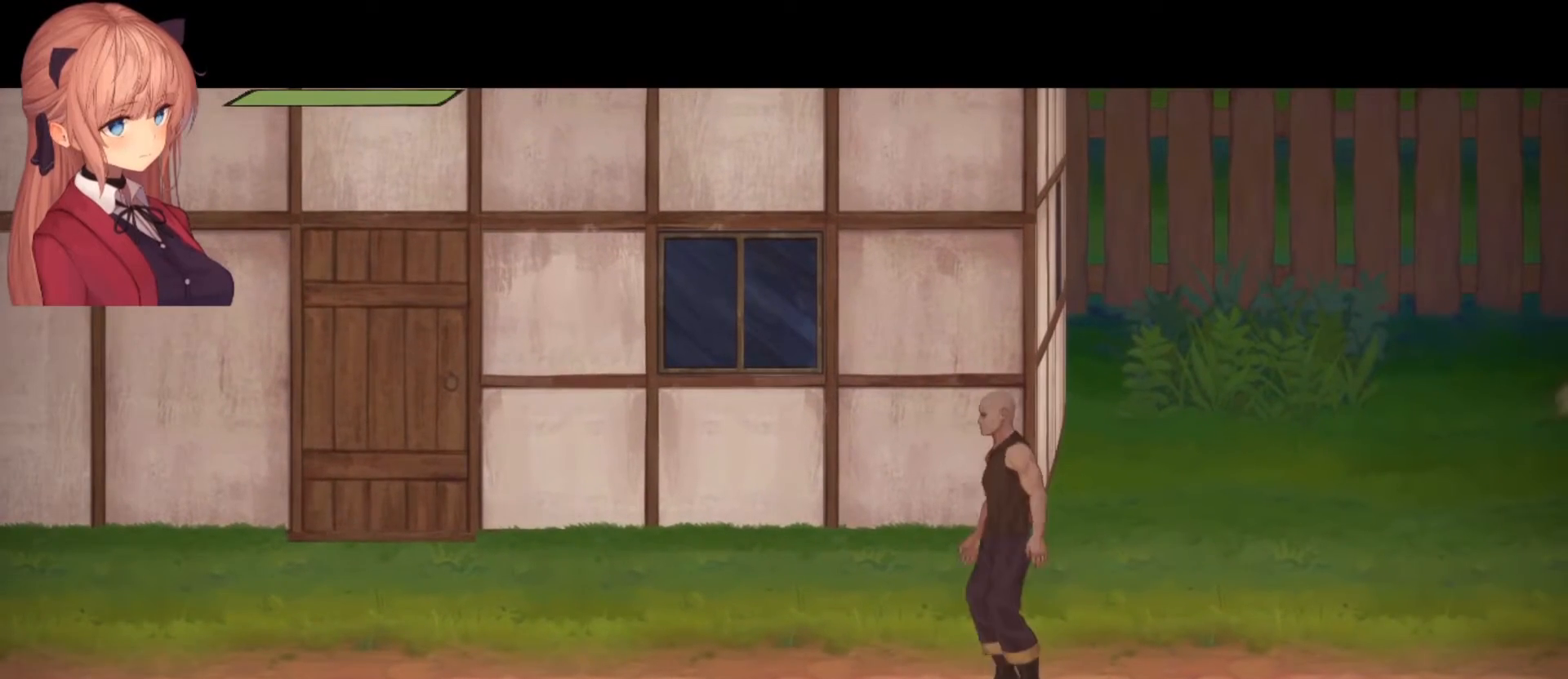
{"buttons": ["SQUARE"], "left_stick": "center", "right_stick": "center", "events": [[67, "SQUARE", "down"], [167, "SQUARE", "up"], [233, "SQUARE", "down"], [333, "SQUARE", "up"], [467, "SQUARE", "down"]]}
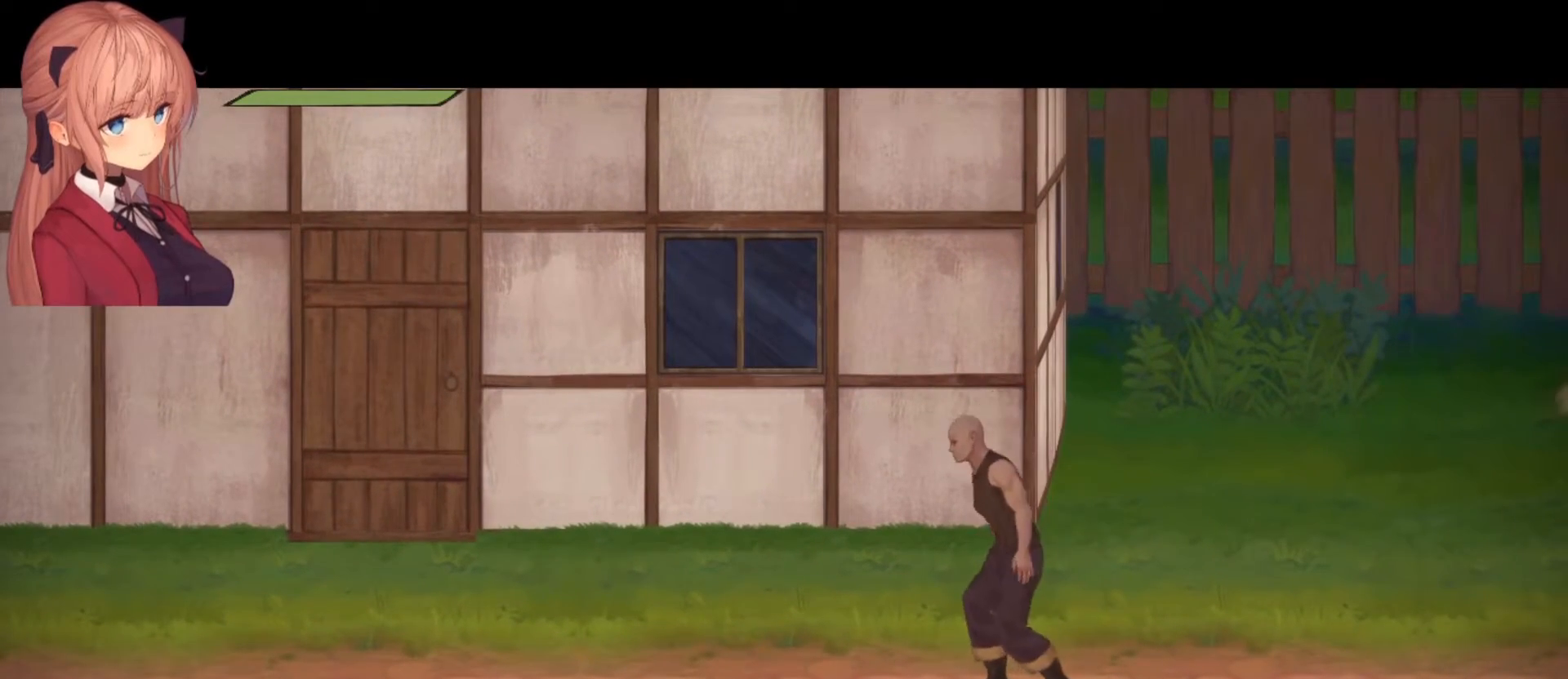
{"buttons": [], "left_stick": "left", "right_stick": "center", "events": [[33, "SQUARE", "up"], [133, "SQUARE", "down"], [167, "CROSS", "down"], [233, "CROSS", "up"], [233, "SQUARE", "up"], [367, "CROSS", "down"], [367, "SQUARE", "down"], [433, "CROSS", "up"], [433, "SQUARE", "up"], [433, "left_stick", "left"]]}
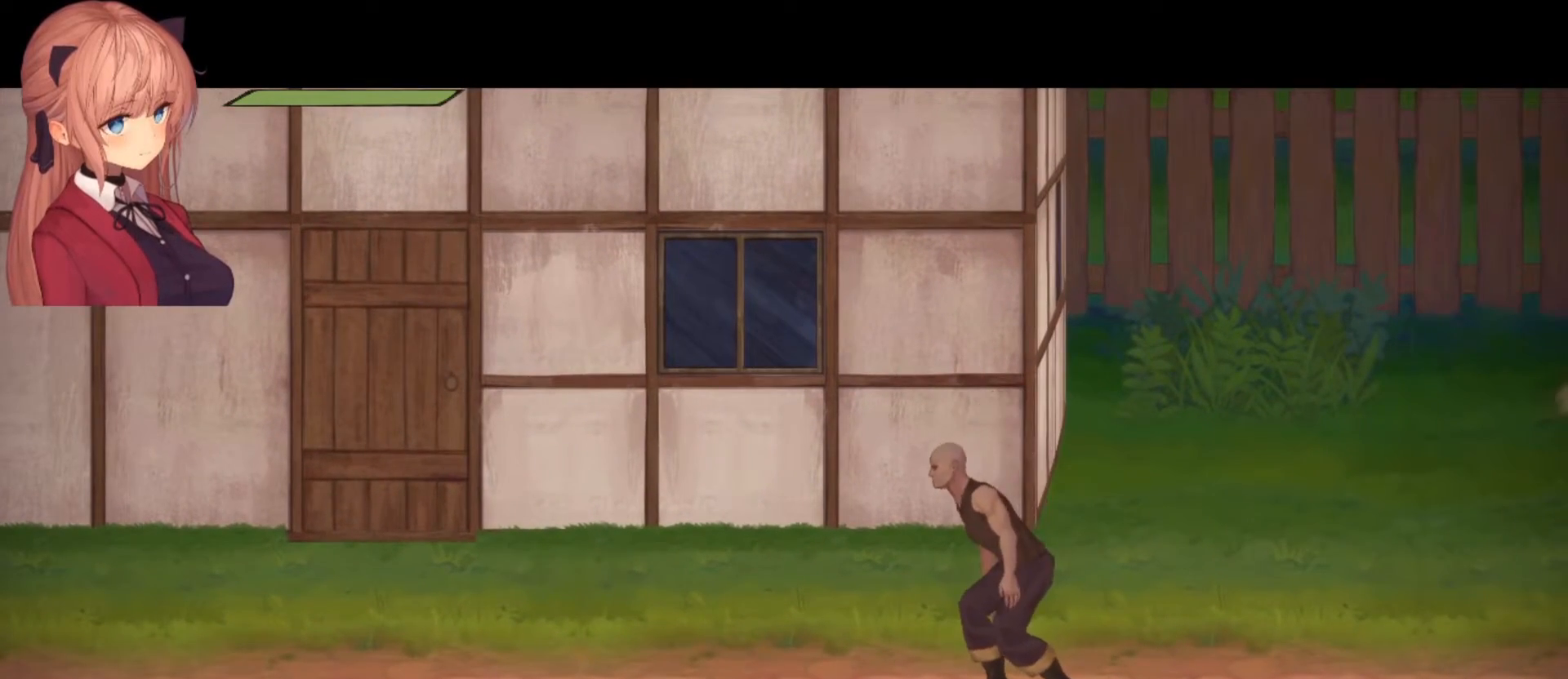
{"buttons": [], "left_stick": "left", "right_stick": "center", "events": [[33, "CROSS", "down"], [33, "SQUARE", "down"], [133, "CROSS", "up"], [133, "SQUARE", "up"], [333, "left_stick", "center"], [500, "left_stick", "left"]]}
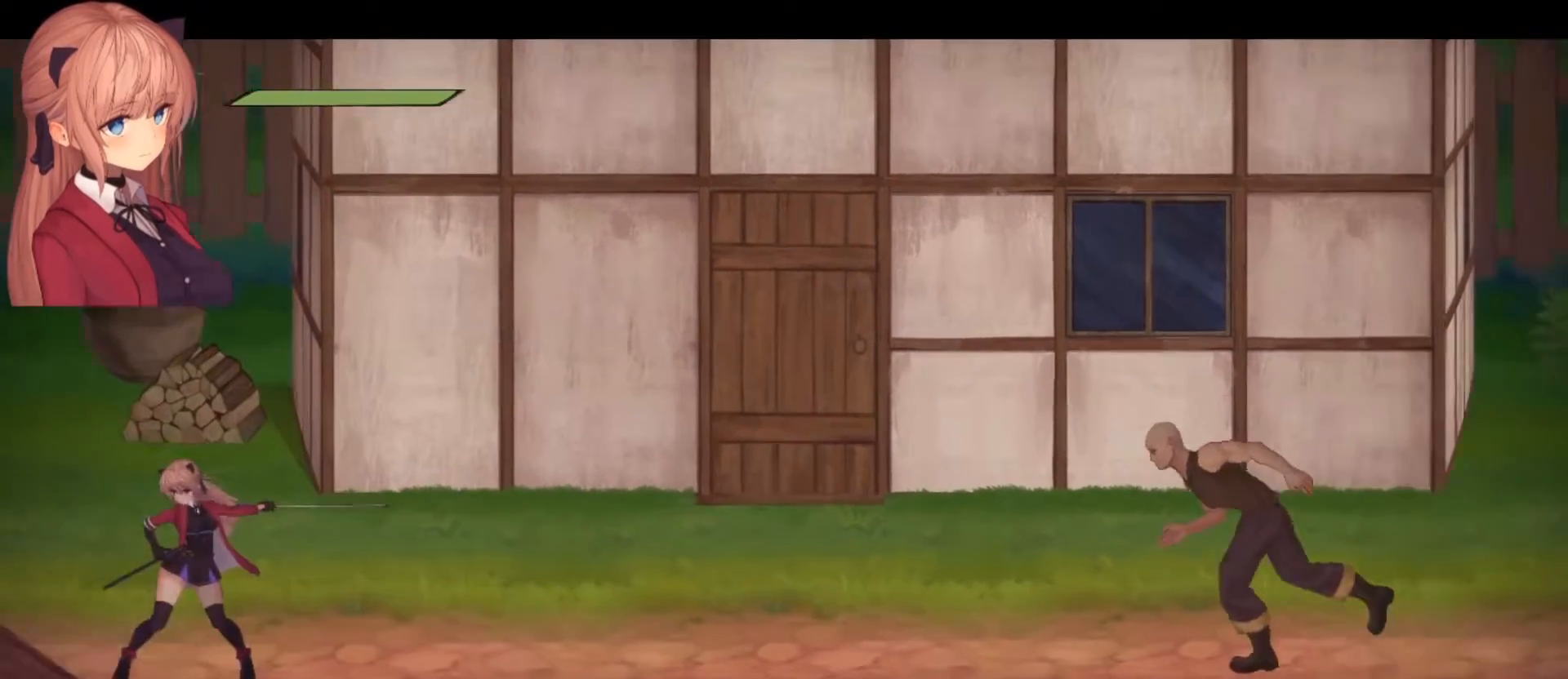
{"buttons": [], "left_stick": "left", "right_stick": "center", "events": []}
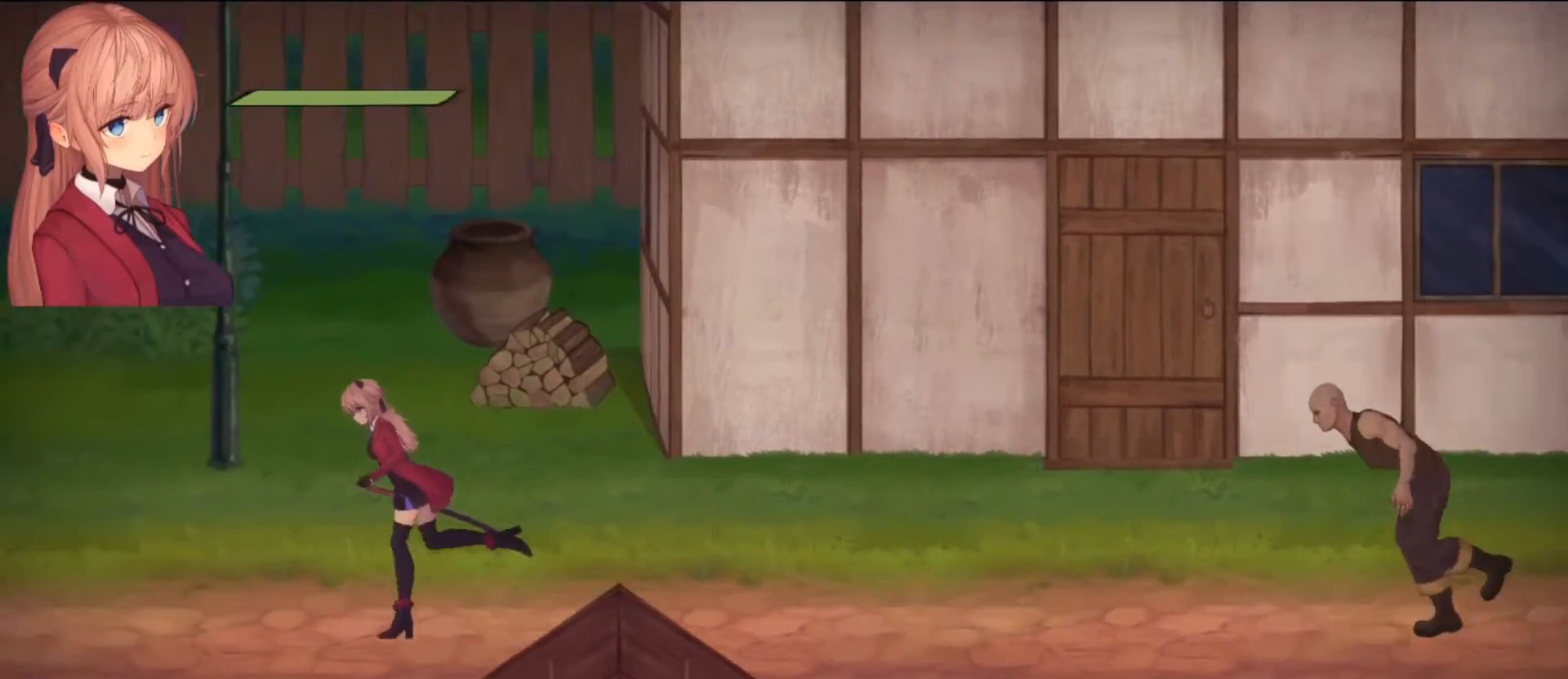
{"buttons": [], "left_stick": "left", "right_stick": "center", "events": []}
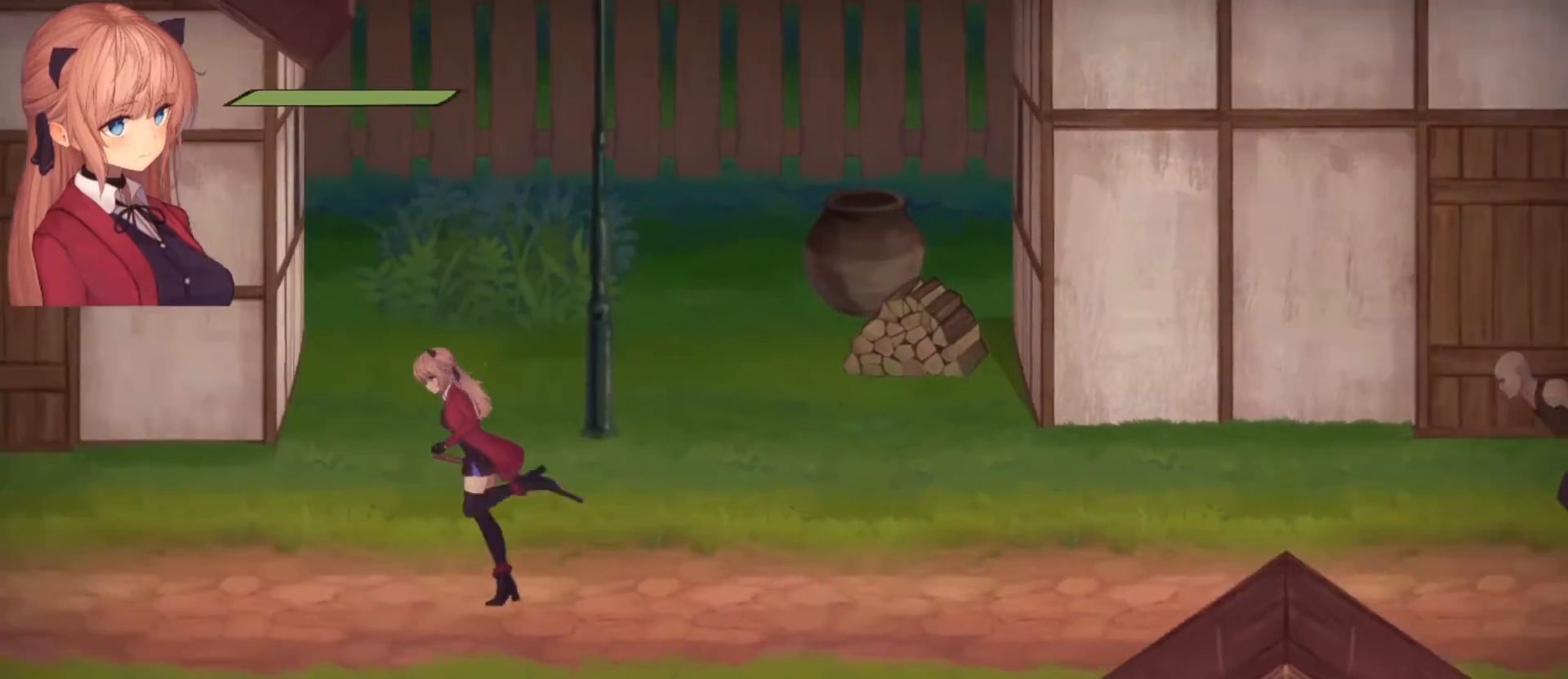
{"buttons": [], "left_stick": "center", "right_stick": "right", "events": [[67, "right_stick", "right"], [100, "left_stick", "right"], [167, "left_stick", "center"]]}
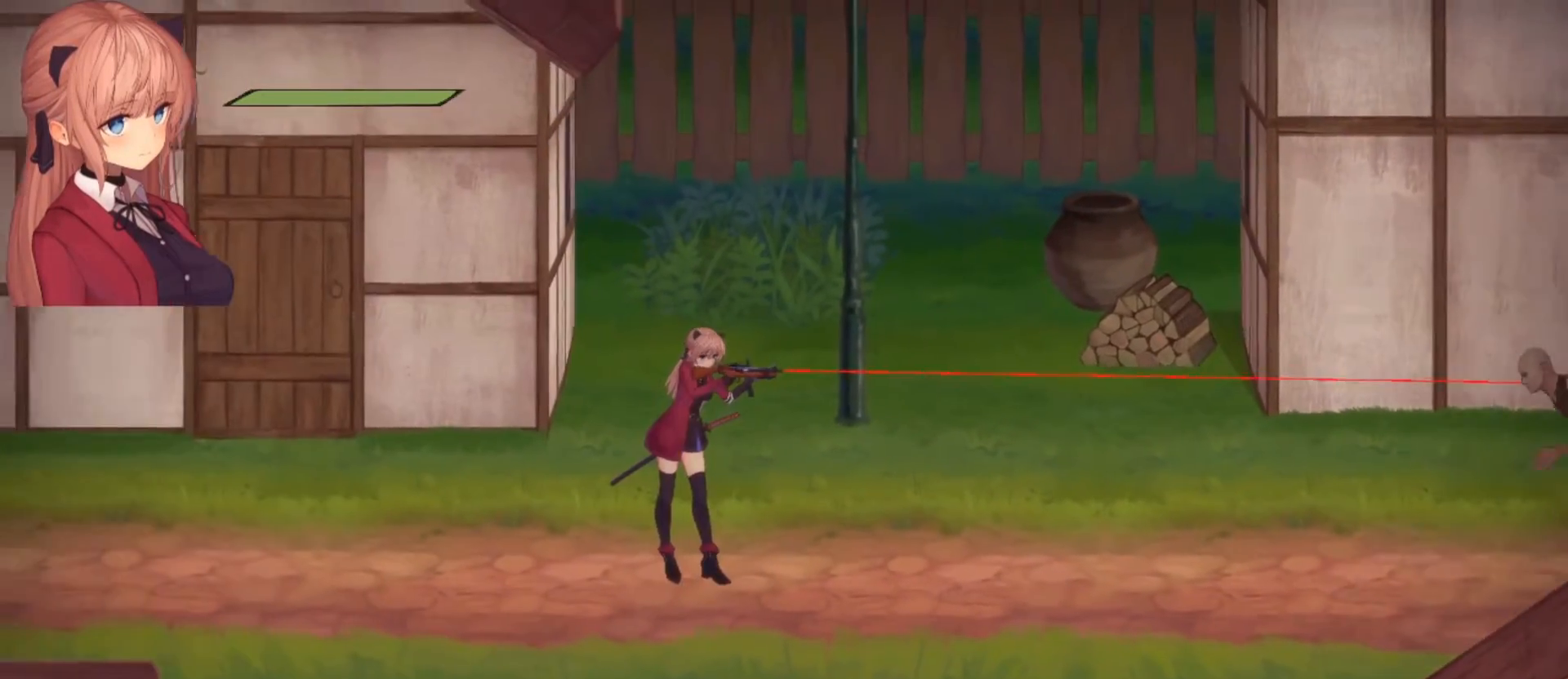
{"buttons": ["R2"], "left_stick": "center", "right_stick": "right", "events": [[233, "R2", "down"]]}
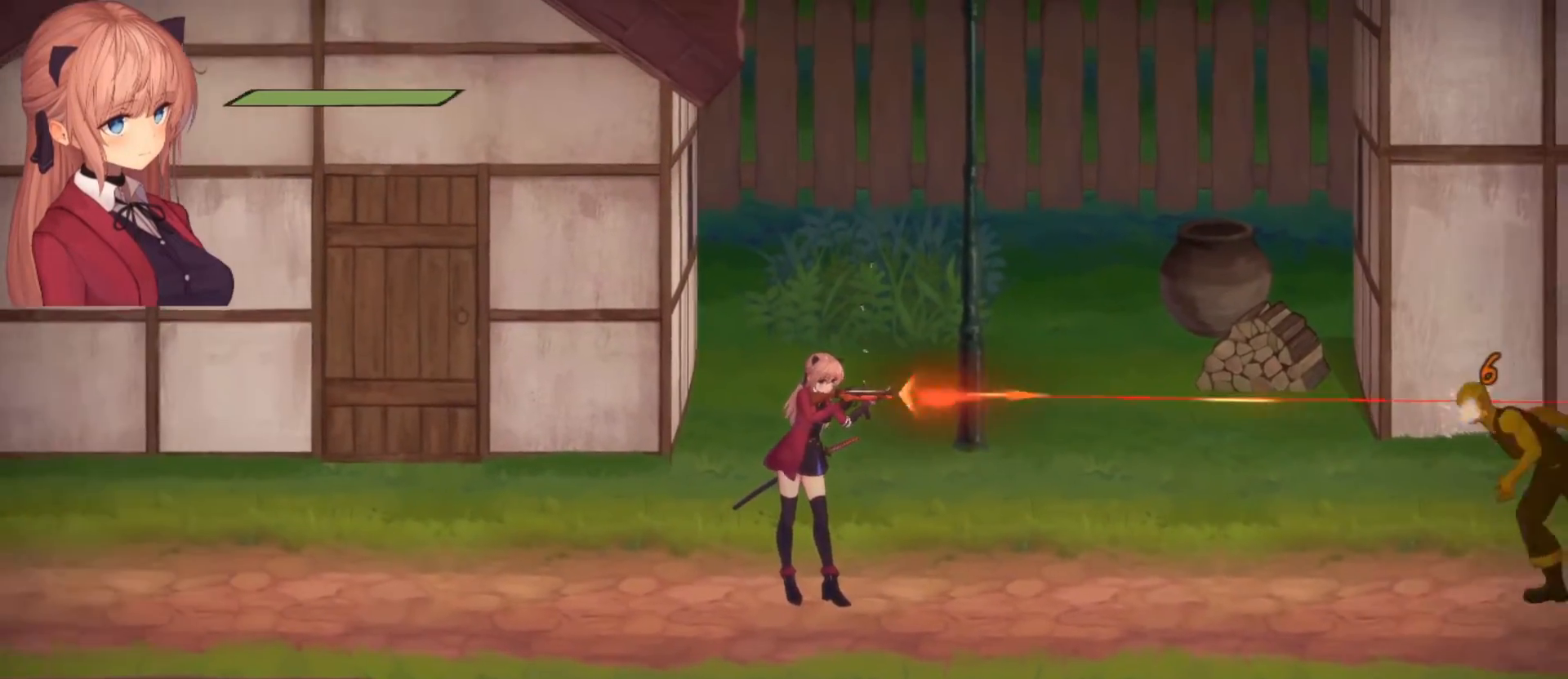
{"buttons": ["R2"], "left_stick": "center", "right_stick": "right", "events": []}
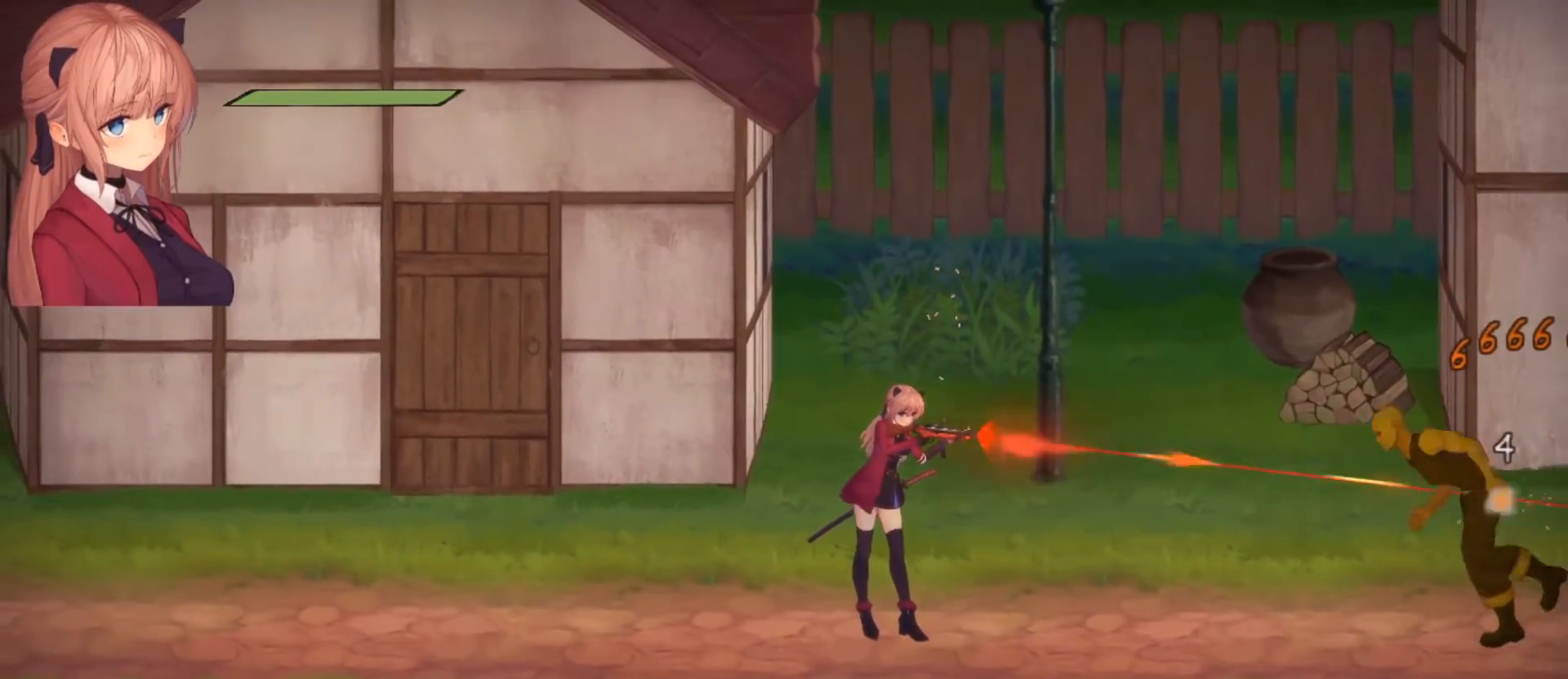
{"buttons": [], "left_stick": "left", "right_stick": "center", "events": [[400, "R2", "up"], [400, "left_stick", "left"], [433, "right_stick", "center"]]}
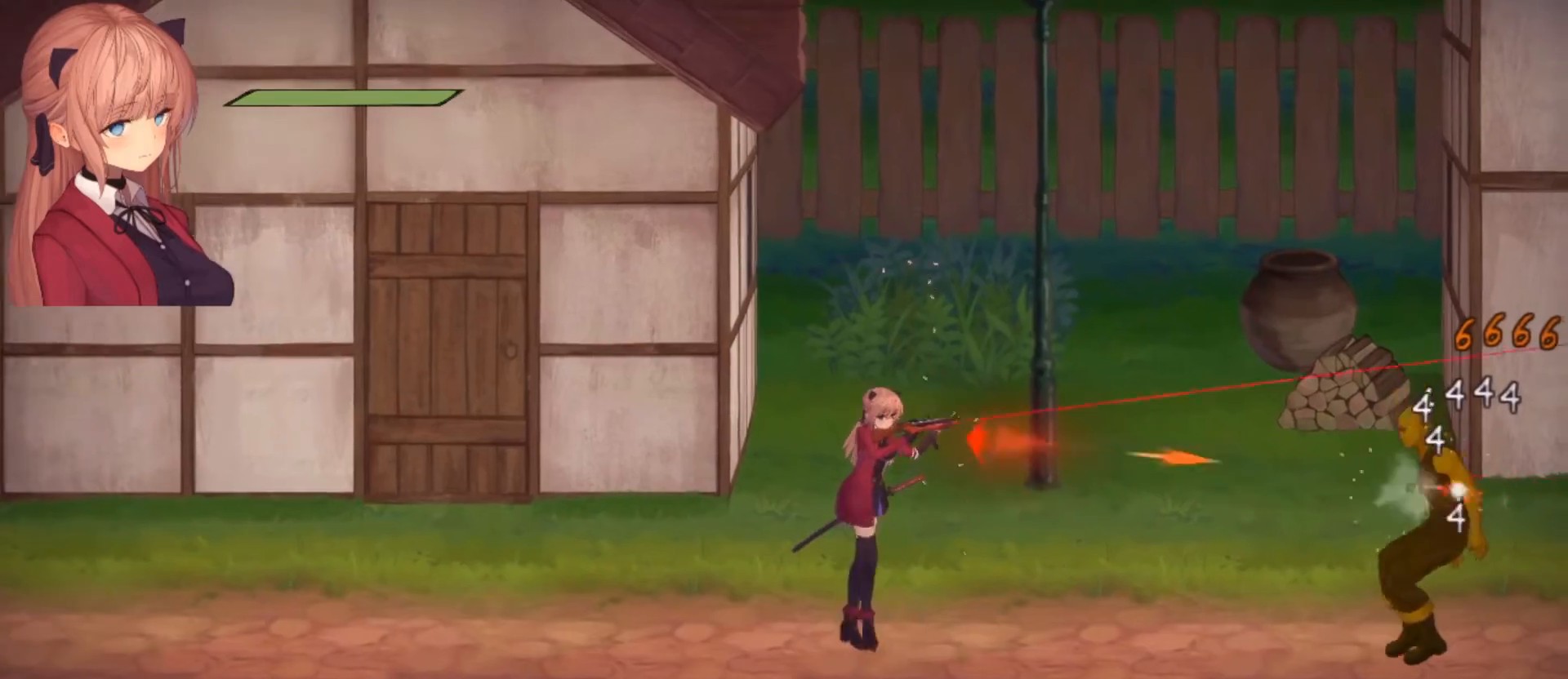
{"buttons": [], "left_stick": "left", "right_stick": "center", "events": []}
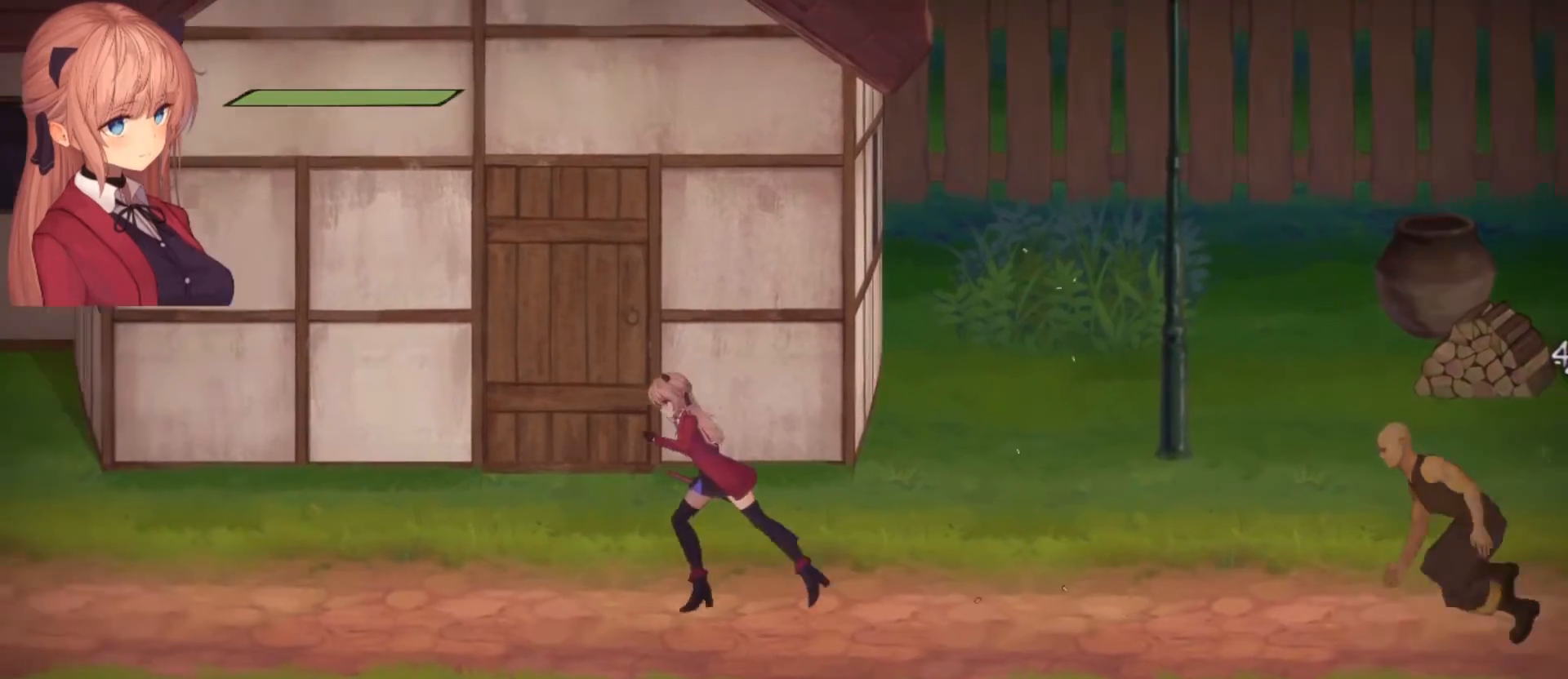
{"buttons": [], "left_stick": "left", "right_stick": "center", "events": []}
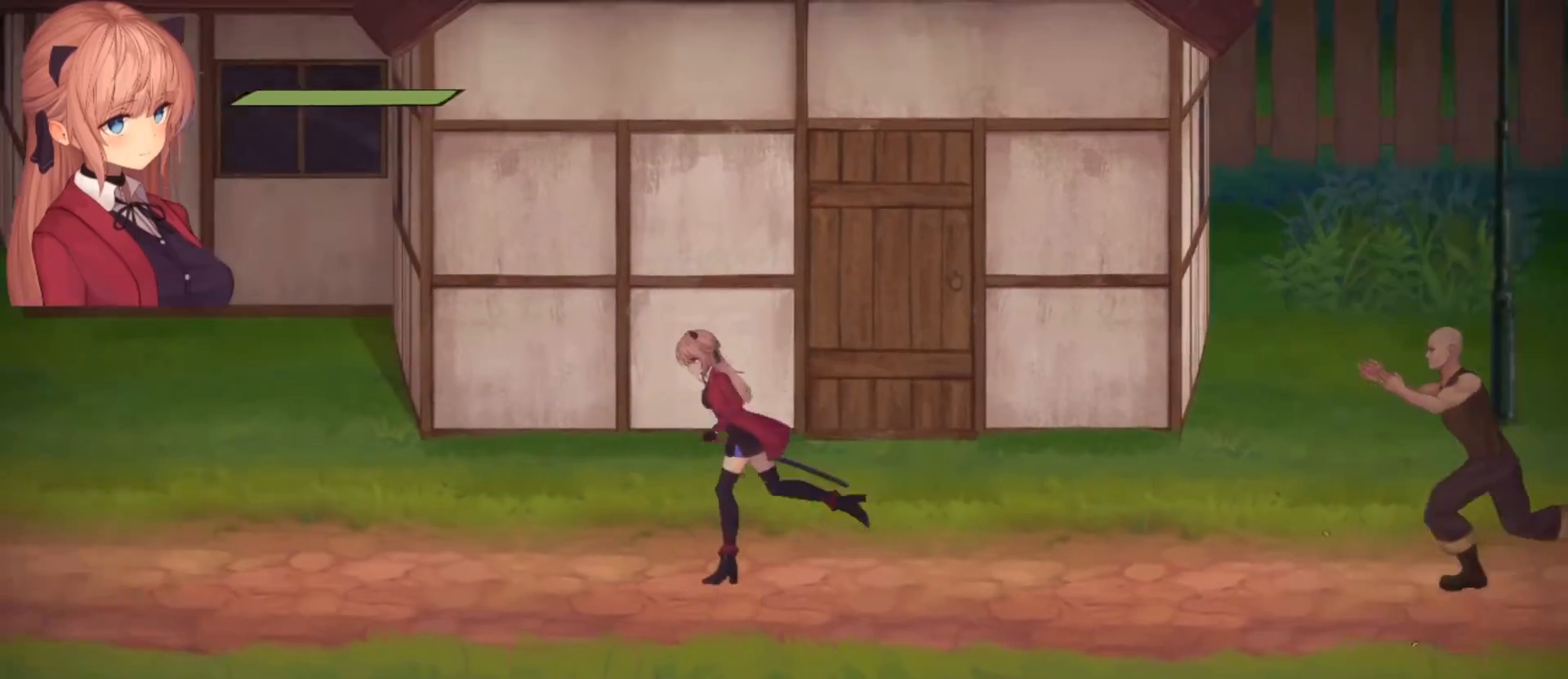
{"buttons": [], "left_stick": "left", "right_stick": "center", "events": []}
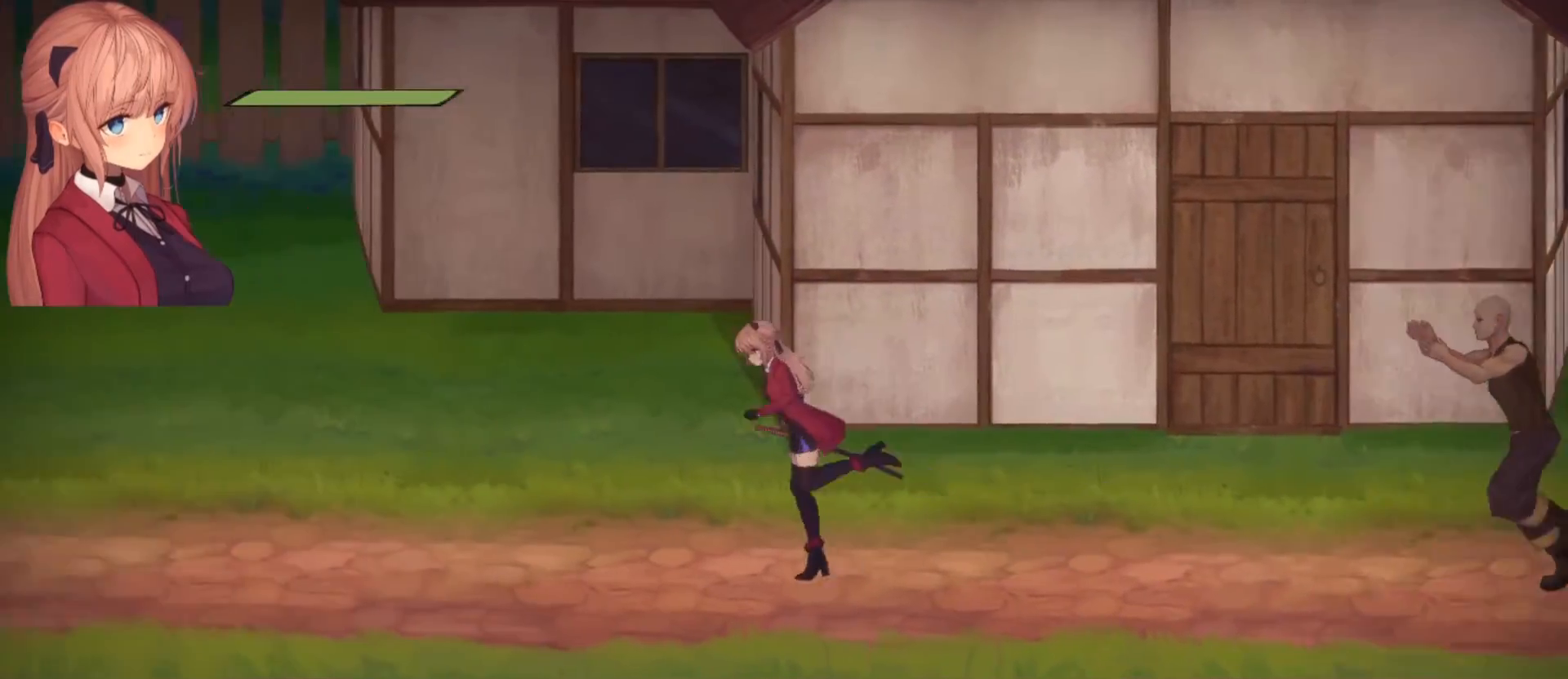
{"buttons": [], "left_stick": "center", "right_stick": "center", "events": [[167, "left_stick", "center"]]}
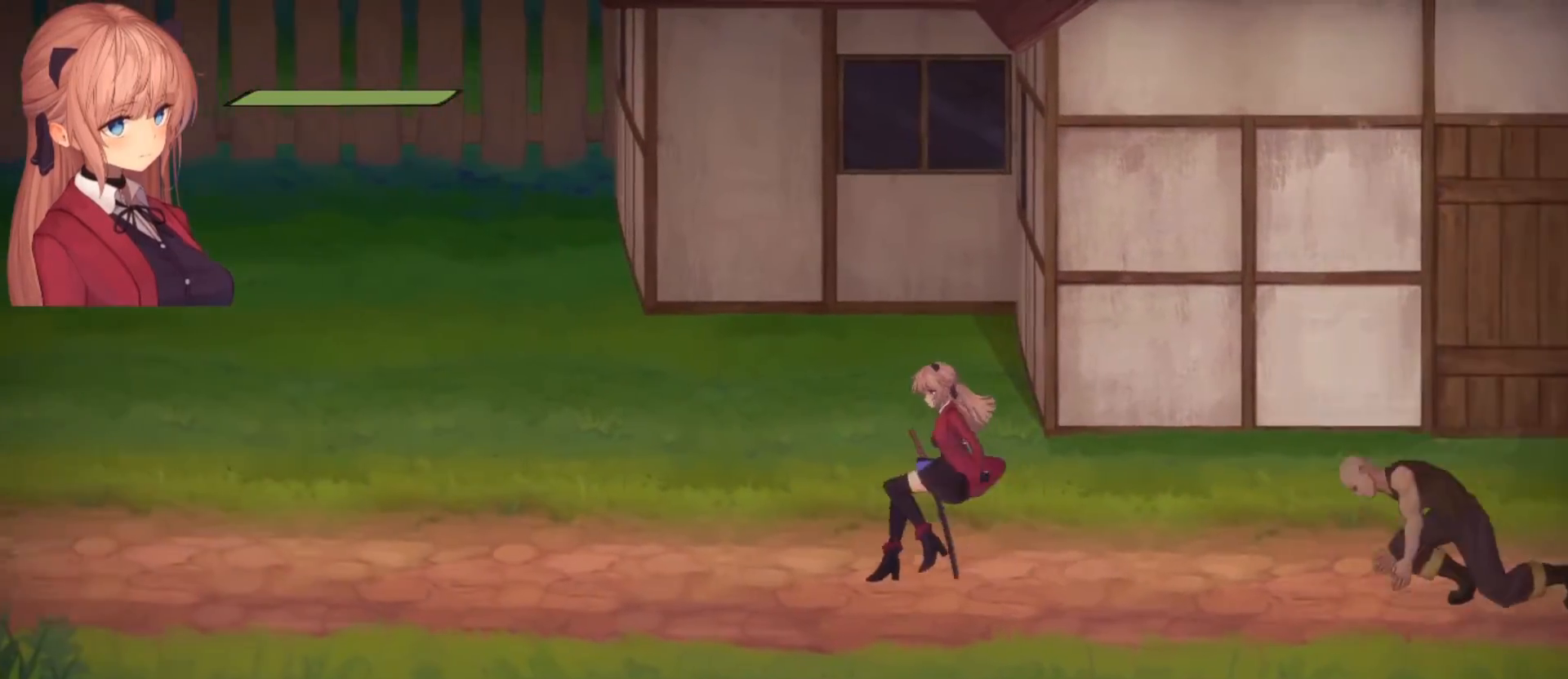
{"buttons": [], "left_stick": "right", "right_stick": "center", "events": [[33, "left_stick", "left"], [133, "left_stick", "right"], [300, "CROSS", "down"], [333, "CROSS", "up"]]}